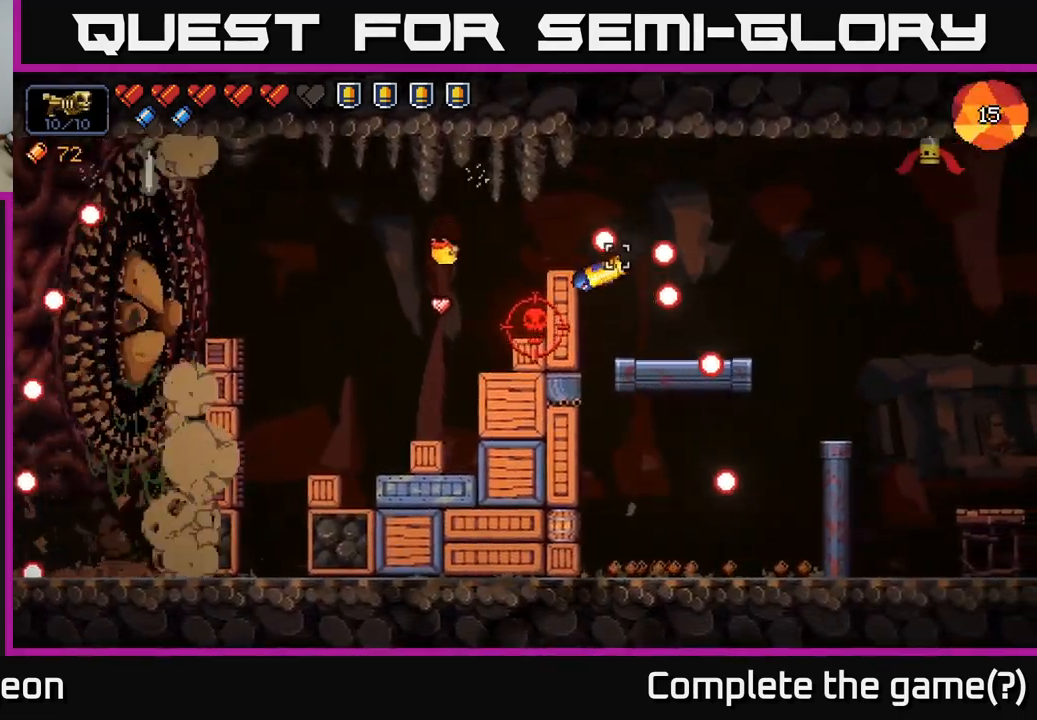
Gameplay with a controller (Xbox layout); each line is a JSON object with the inputs held at the frame after it. "events" lists button and stick changes between this image and that frame as [ms after this image, input, new state], when the widget could be followed in between.
{"buttons": ["R2"], "left_stick": "left", "right_stick": "up-right", "events": [[50, "left_stick", "left"], [117, "R2", "up"], [250, "left_stick", "center"], [283, "right_stick", "up-right"], [483, "left_stick", "left"], [500, "R2", "down"]]}
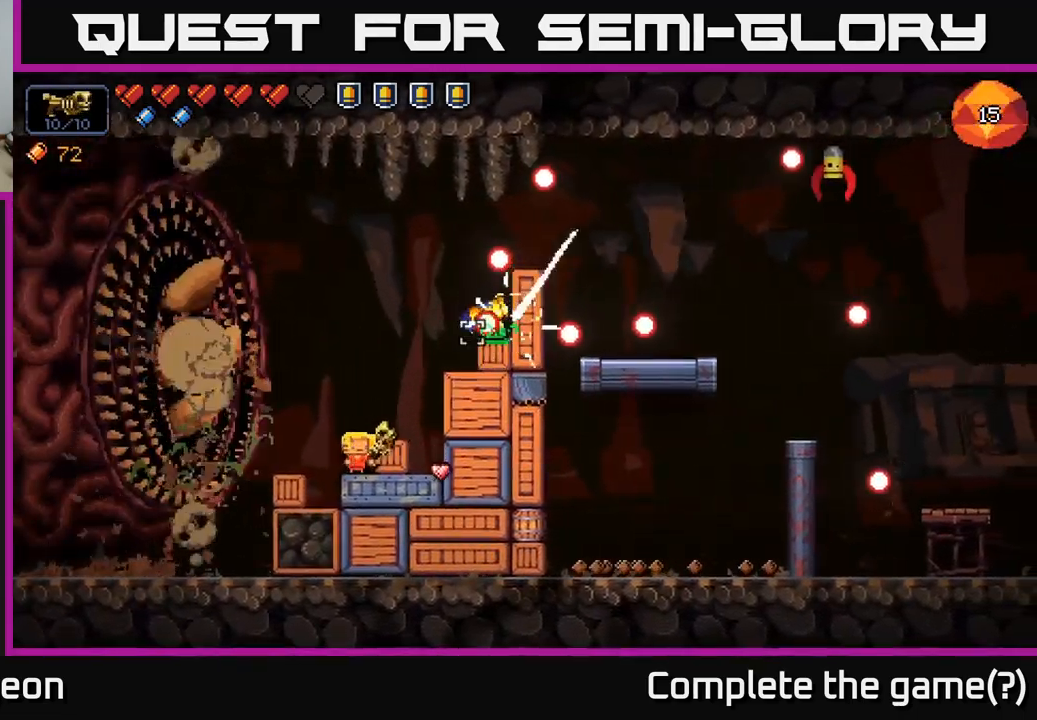
{"buttons": ["R2"], "left_stick": "center", "right_stick": "up-right", "events": [[100, "left_stick", "center"]]}
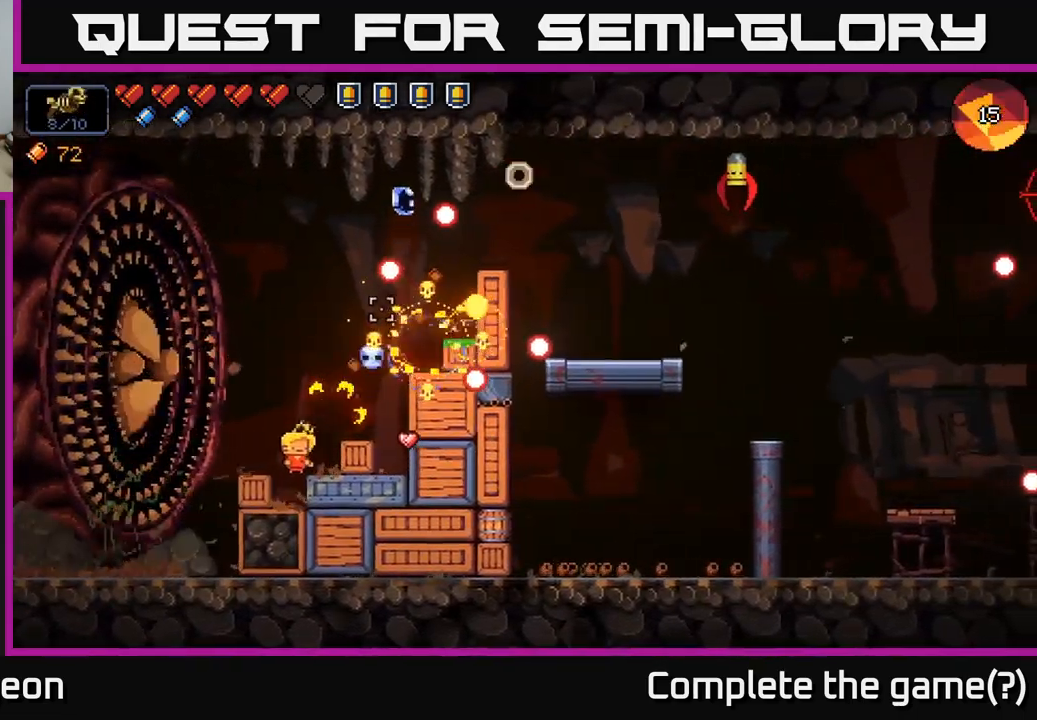
{"buttons": ["A"], "left_stick": "right", "right_stick": "up-right", "events": [[150, "left_stick", "right"], [167, "R2", "up"], [200, "A", "down"]]}
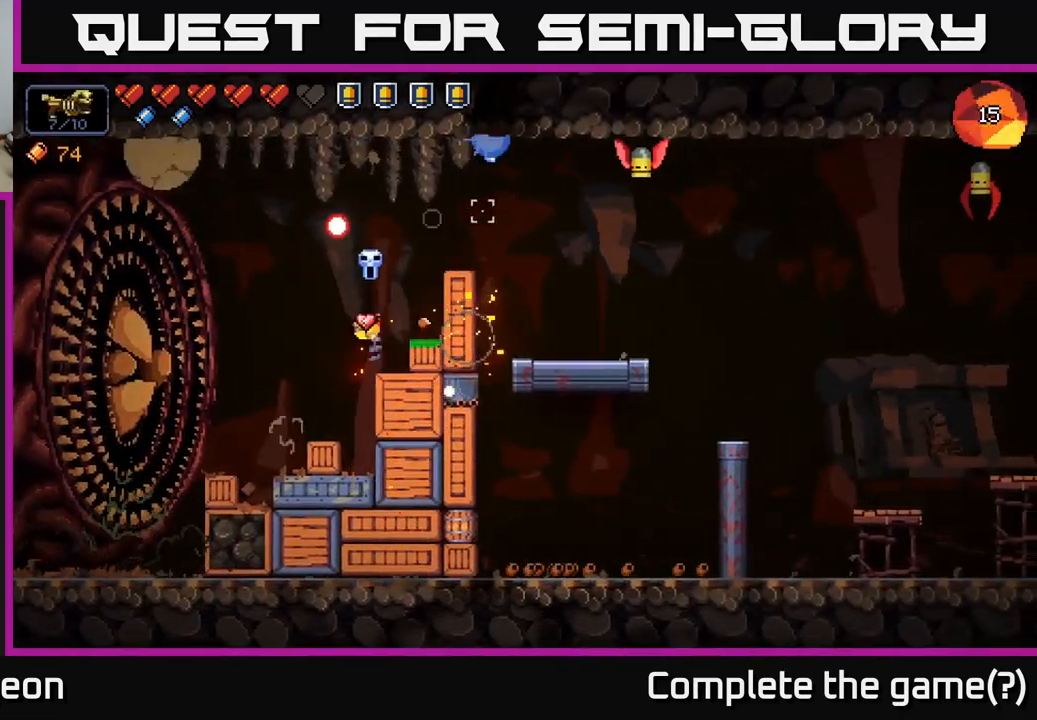
{"buttons": ["A"], "left_stick": "right", "right_stick": "up-right", "events": [[100, "A", "up"], [283, "left_stick", "center"], [383, "left_stick", "right"], [417, "A", "down"]]}
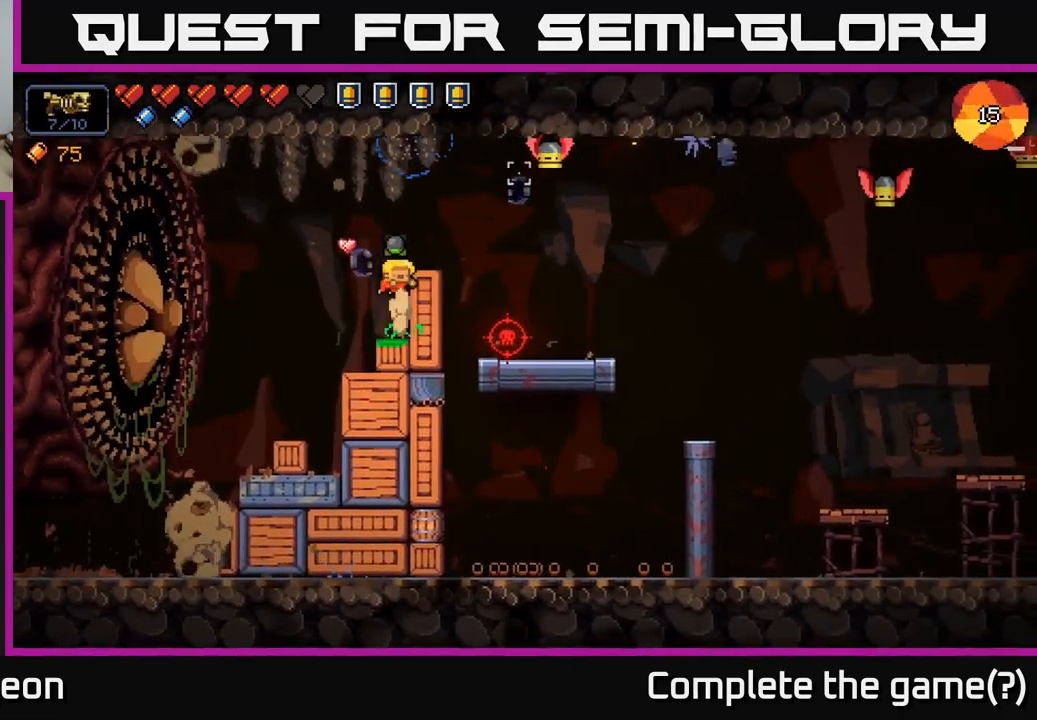
{"buttons": ["R2"], "left_stick": "right", "right_stick": "up", "events": [[50, "R2", "down"], [83, "A", "up"], [483, "right_stick", "up"]]}
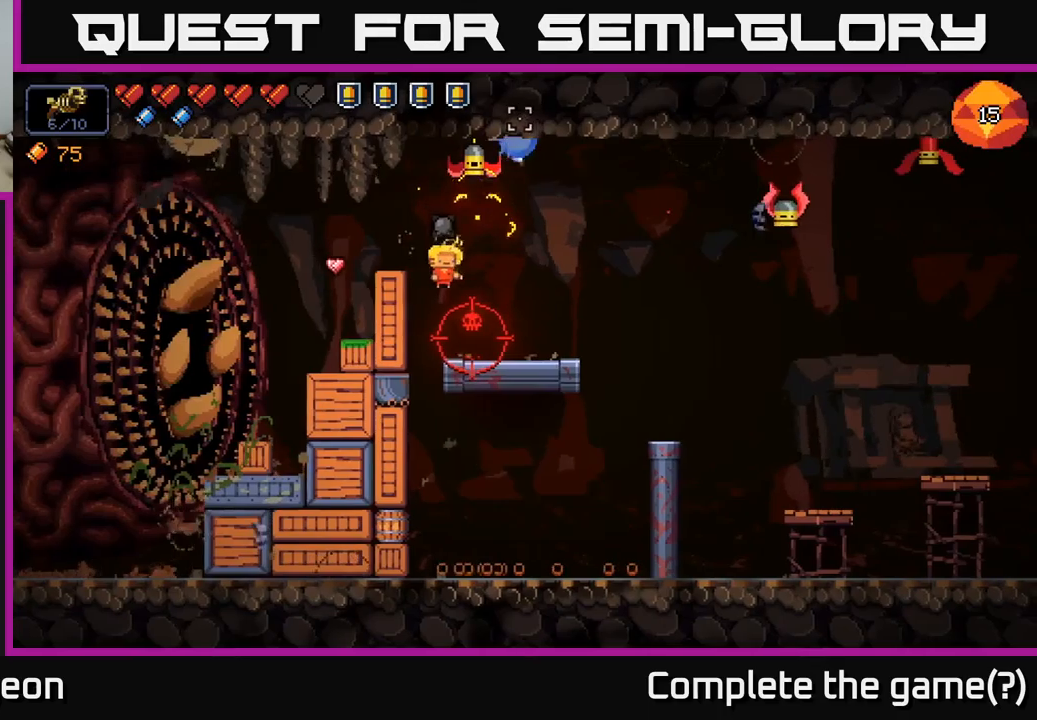
{"buttons": [], "left_stick": "right", "right_stick": "up-left", "events": [[117, "R2", "up"], [367, "right_stick", "up-left"]]}
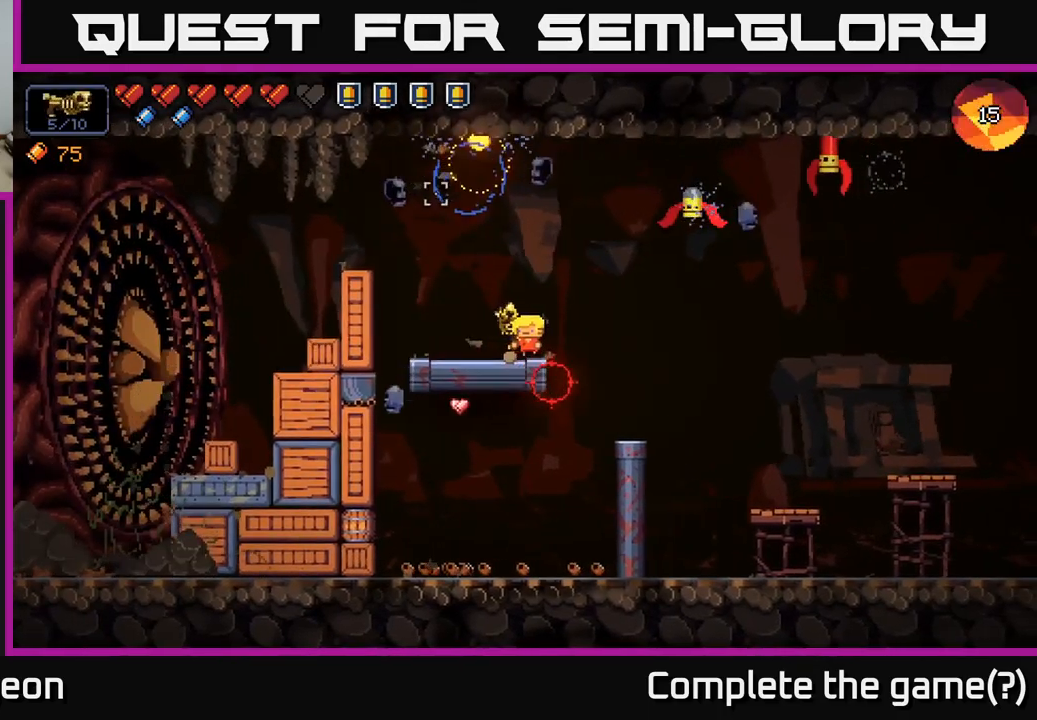
{"buttons": ["A", "R2"], "left_stick": "right", "right_stick": "up", "events": [[33, "right_stick", "left"], [83, "R2", "down"], [167, "right_stick", "up-left"], [283, "right_stick", "up"], [417, "A", "down"]]}
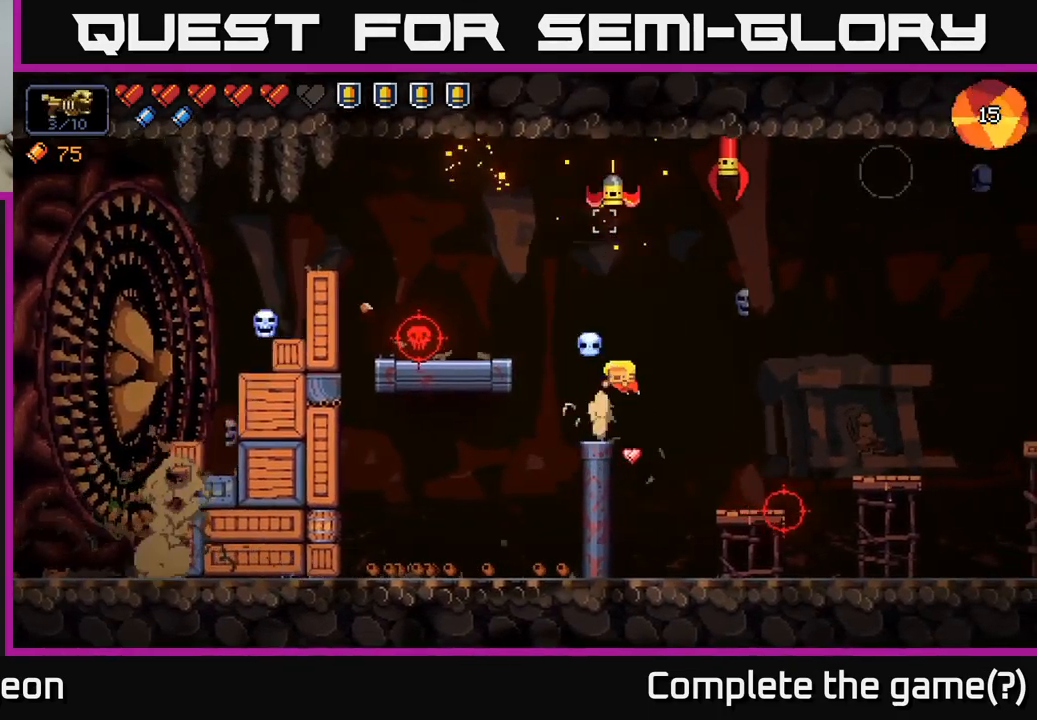
{"buttons": ["R2"], "left_stick": "center", "right_stick": "up", "events": [[50, "A", "up"], [467, "left_stick", "center"]]}
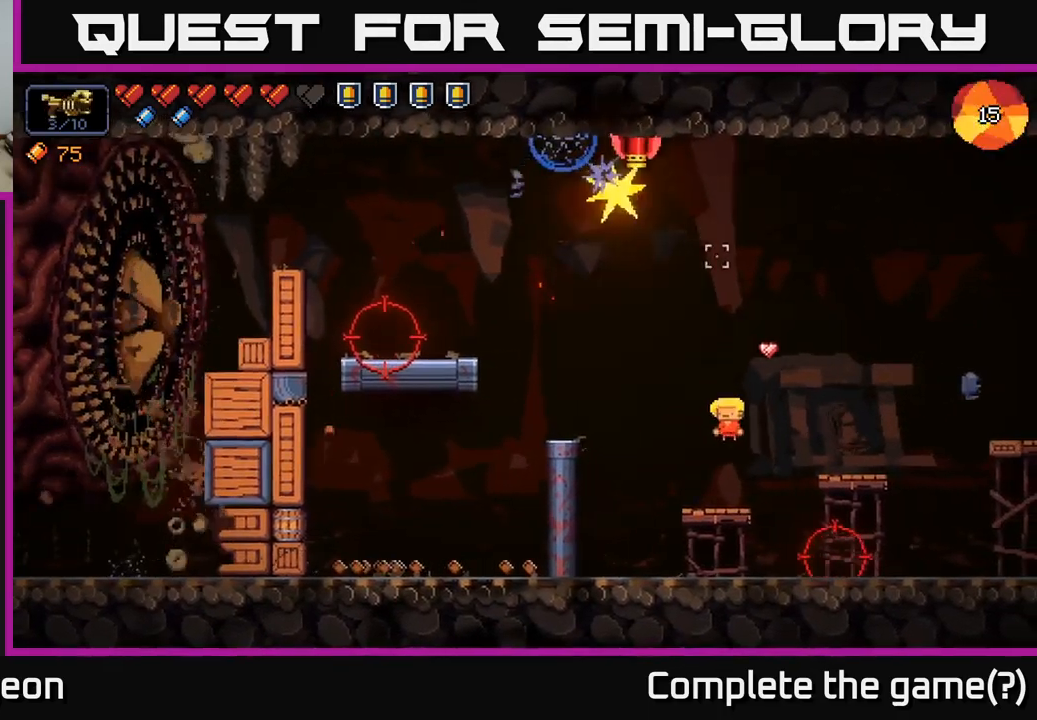
{"buttons": ["R2"], "left_stick": "center", "right_stick": "up", "events": []}
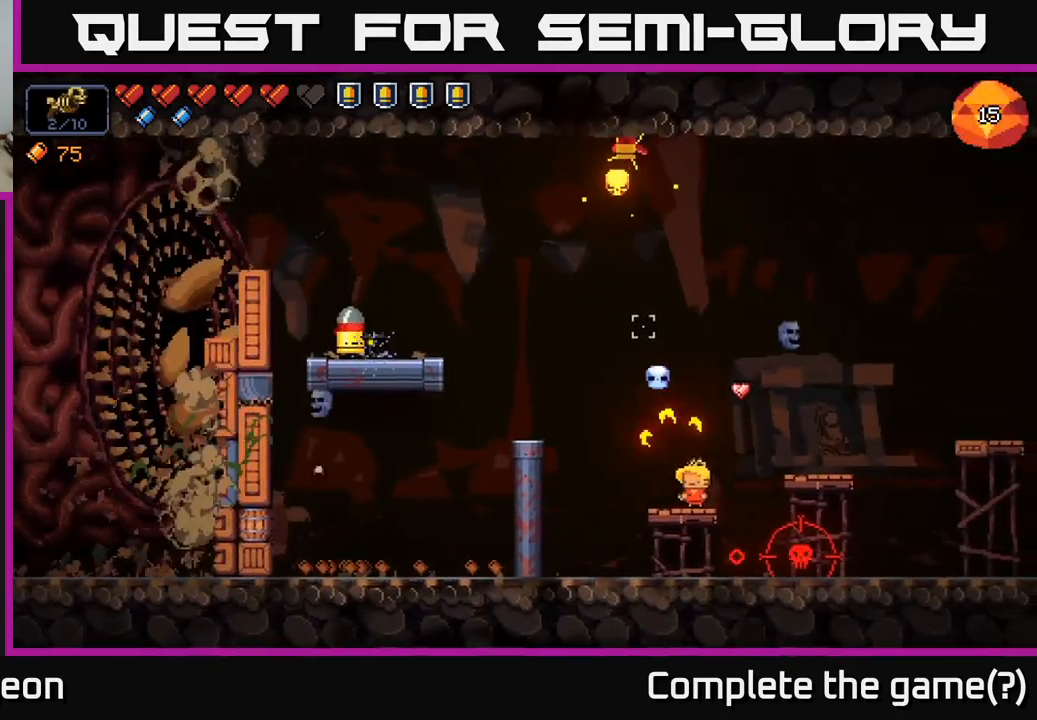
{"buttons": [], "left_stick": "left", "right_stick": "up", "events": [[67, "left_stick", "left"], [83, "R2", "up"], [250, "R2", "down"], [450, "R2", "up"]]}
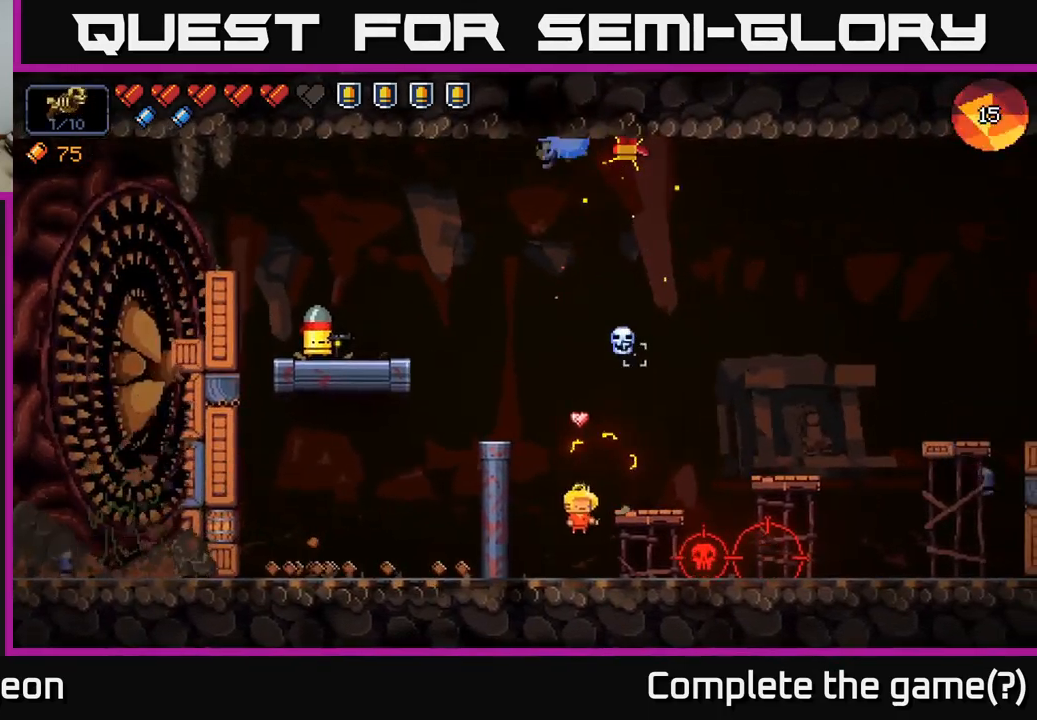
{"buttons": ["R2"], "left_stick": "left", "right_stick": "right", "events": [[17, "left_stick", "center"], [217, "right_stick", "right"], [317, "R2", "down"], [367, "left_stick", "left"]]}
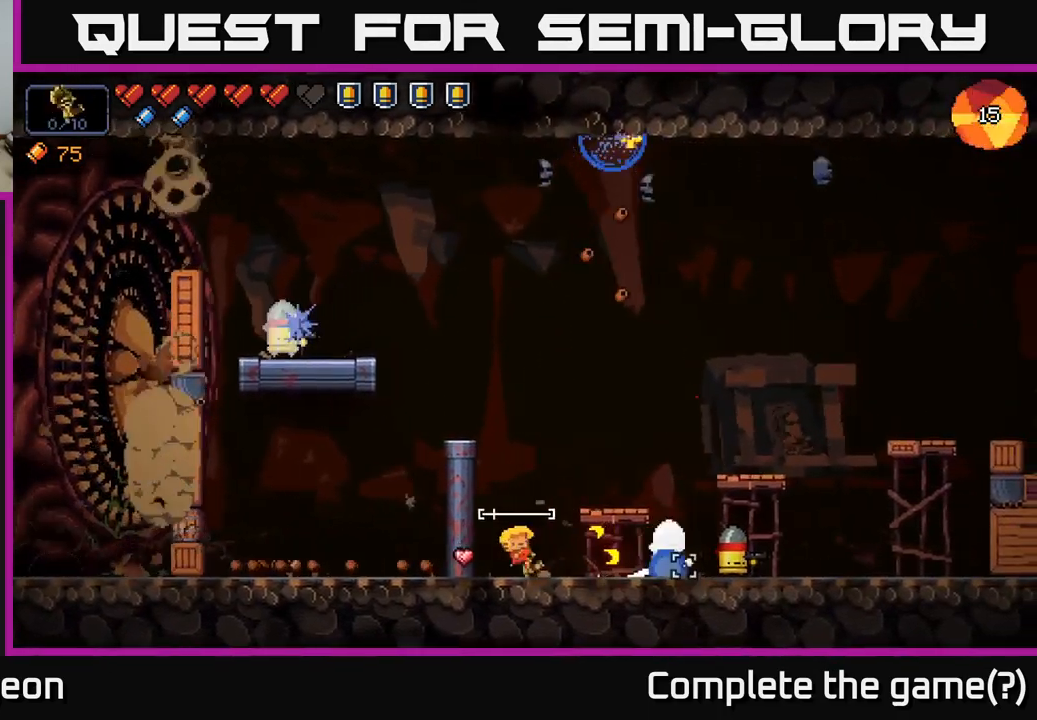
{"buttons": ["R2"], "left_stick": "center", "right_stick": "right", "events": [[50, "left_stick", "center"], [233, "left_stick", "left"], [350, "left_stick", "center"]]}
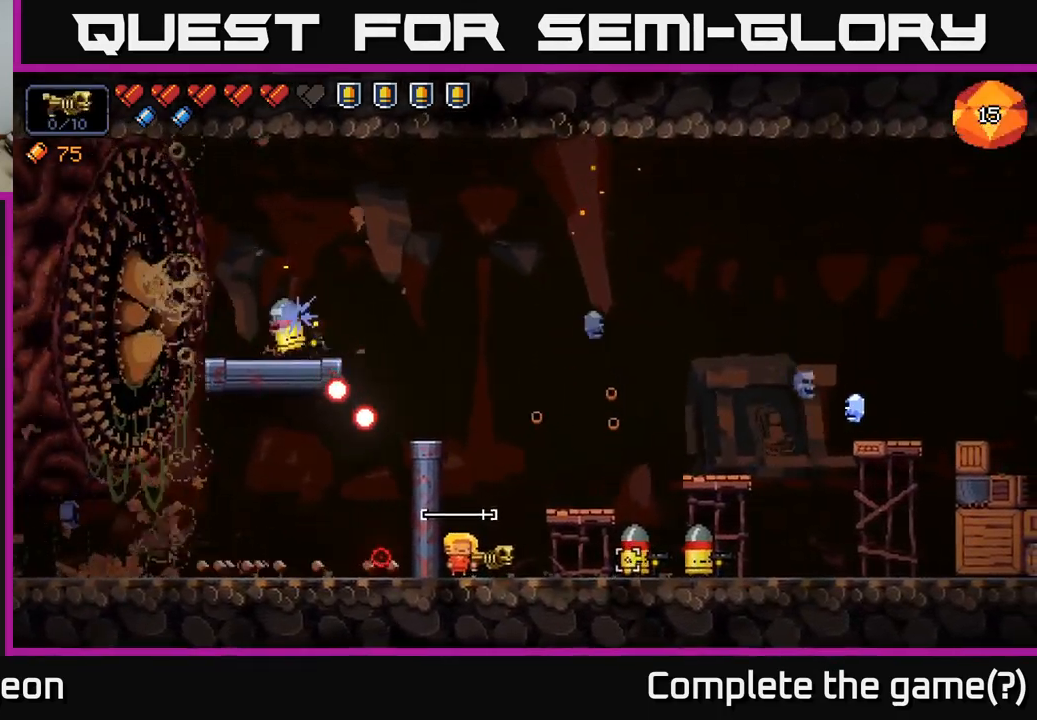
{"buttons": ["A", "R2"], "left_stick": "right", "right_stick": "down-right", "events": [[67, "left_stick", "right"], [150, "A", "down"], [433, "right_stick", "down-right"]]}
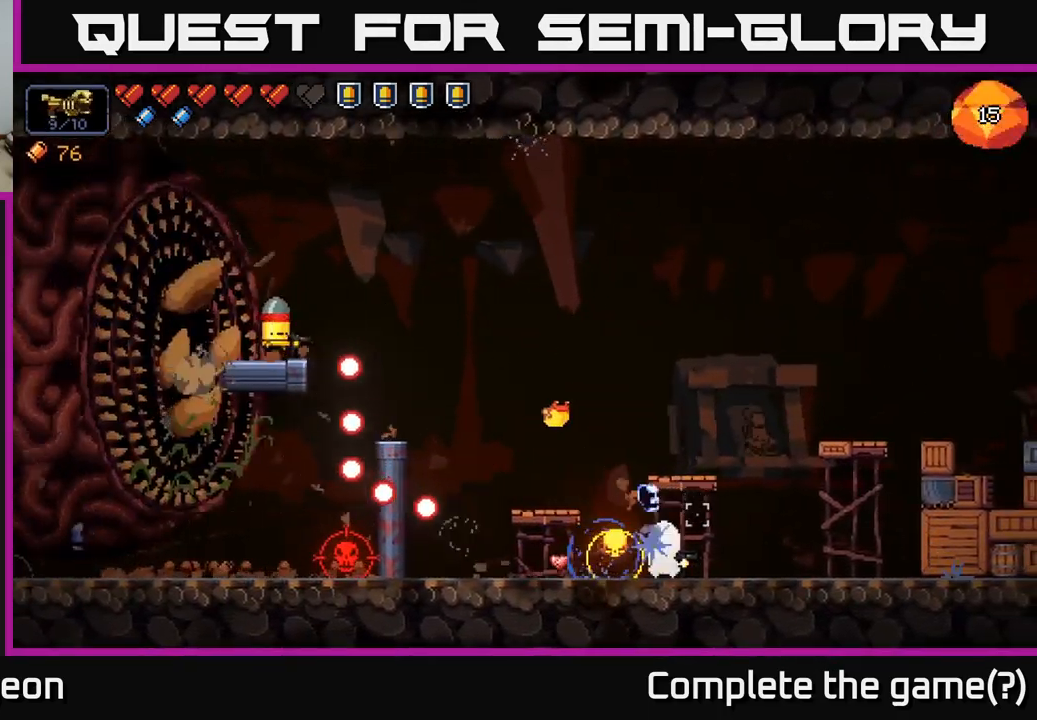
{"buttons": ["R2"], "left_stick": "right", "right_stick": "down", "events": [[33, "A", "up"], [117, "A", "down"], [183, "right_stick", "down"], [233, "A", "up"]]}
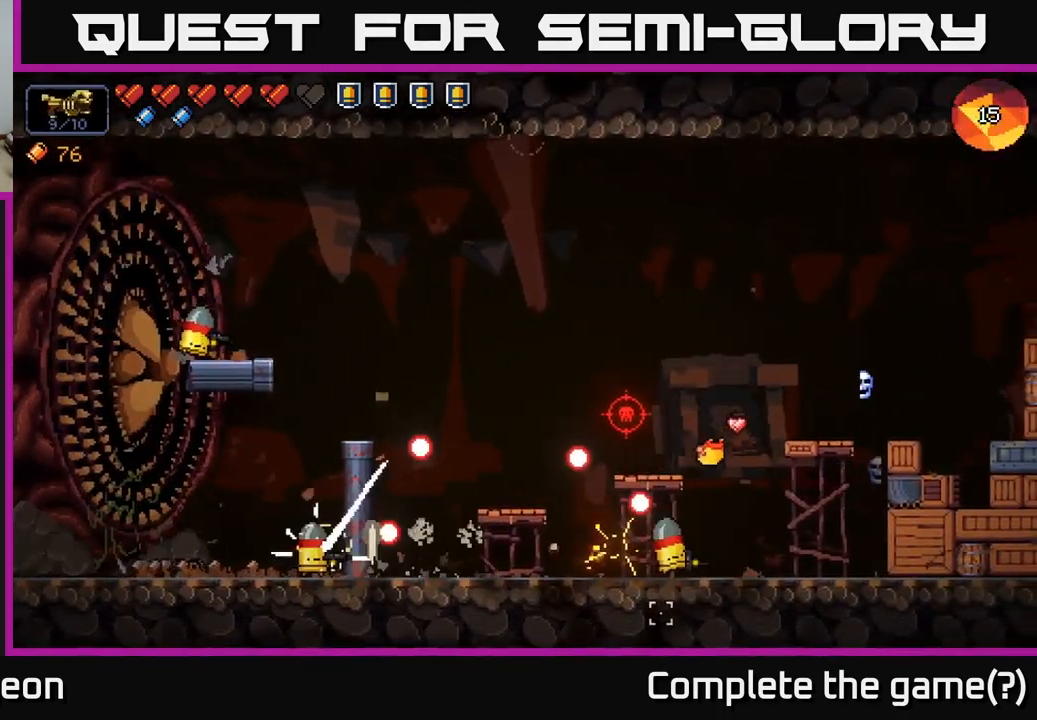
{"buttons": ["R2"], "left_stick": "right", "right_stick": "left", "events": [[100, "right_stick", "down-left"], [250, "right_stick", "left"]]}
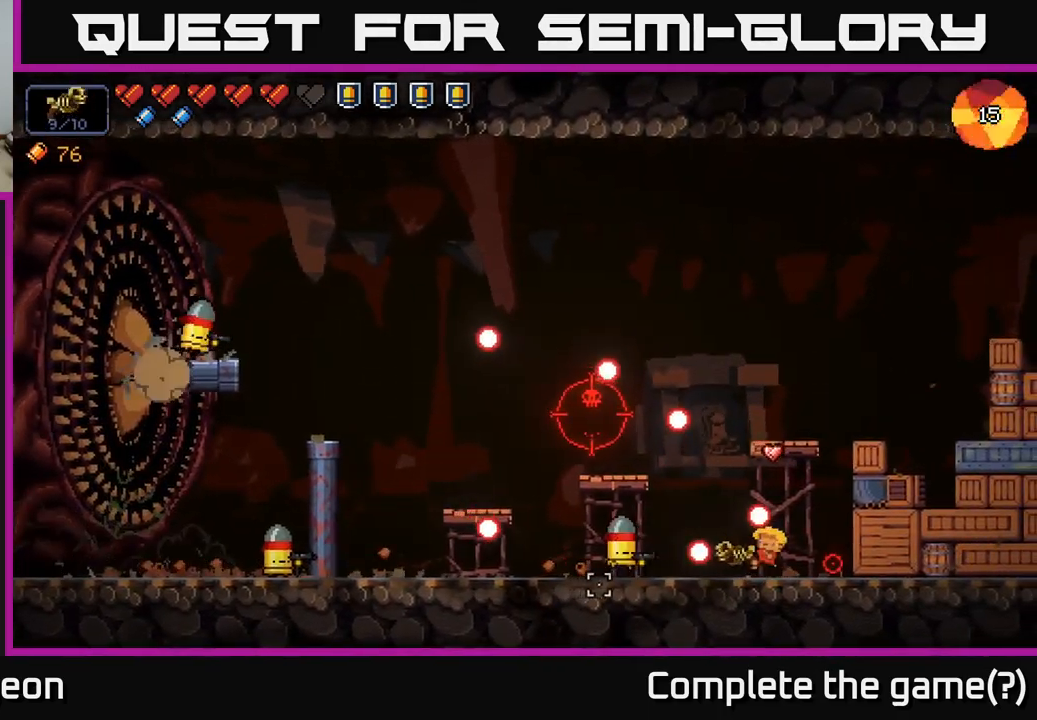
{"buttons": ["R2"], "left_stick": "up-right", "right_stick": "left", "events": [[284, "A", "down"], [367, "left_stick", "up-right"], [467, "A", "up"]]}
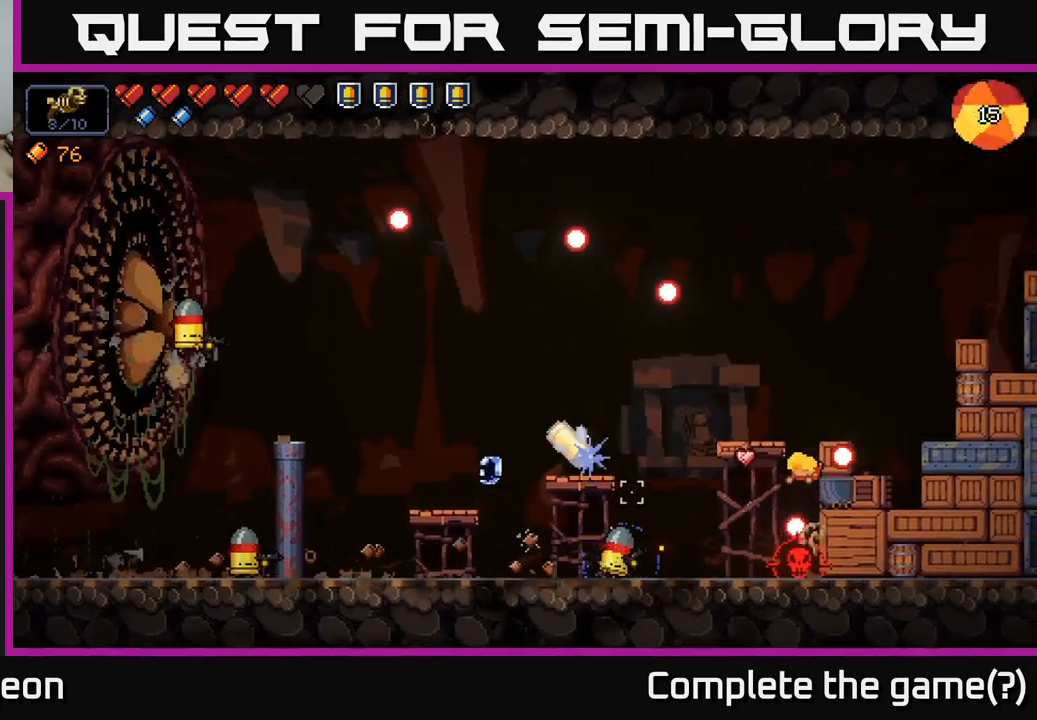
{"buttons": ["R2"], "left_stick": "right", "right_stick": "left", "events": [[117, "left_stick", "left"], [267, "left_stick", "center"], [334, "left_stick", "right"]]}
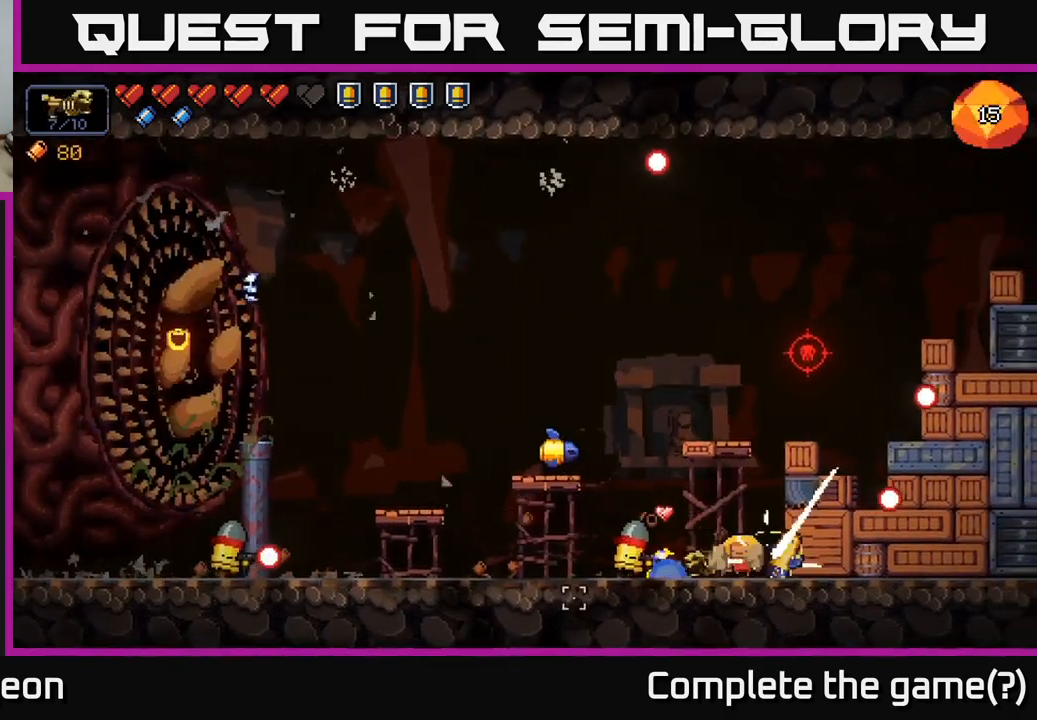
{"buttons": ["R2"], "left_stick": "center", "right_stick": "left", "events": [[17, "left_stick", "center"]]}
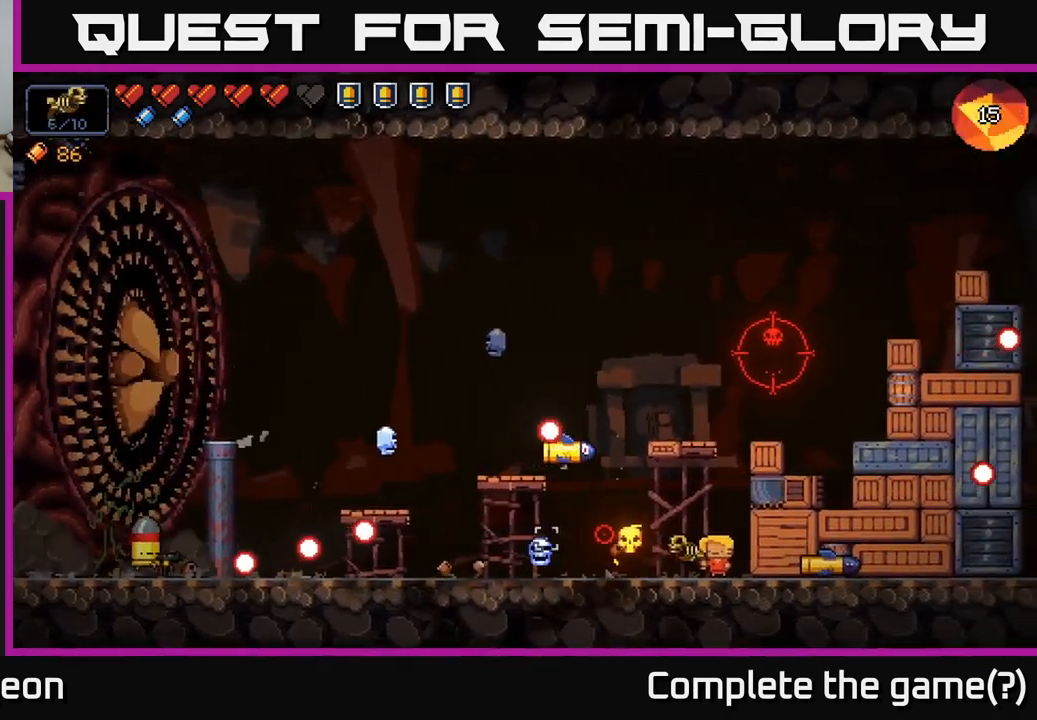
{"buttons": ["R2"], "left_stick": "left", "right_stick": "up", "events": [[17, "right_stick", "up-left"], [400, "left_stick", "left"], [450, "right_stick", "up"]]}
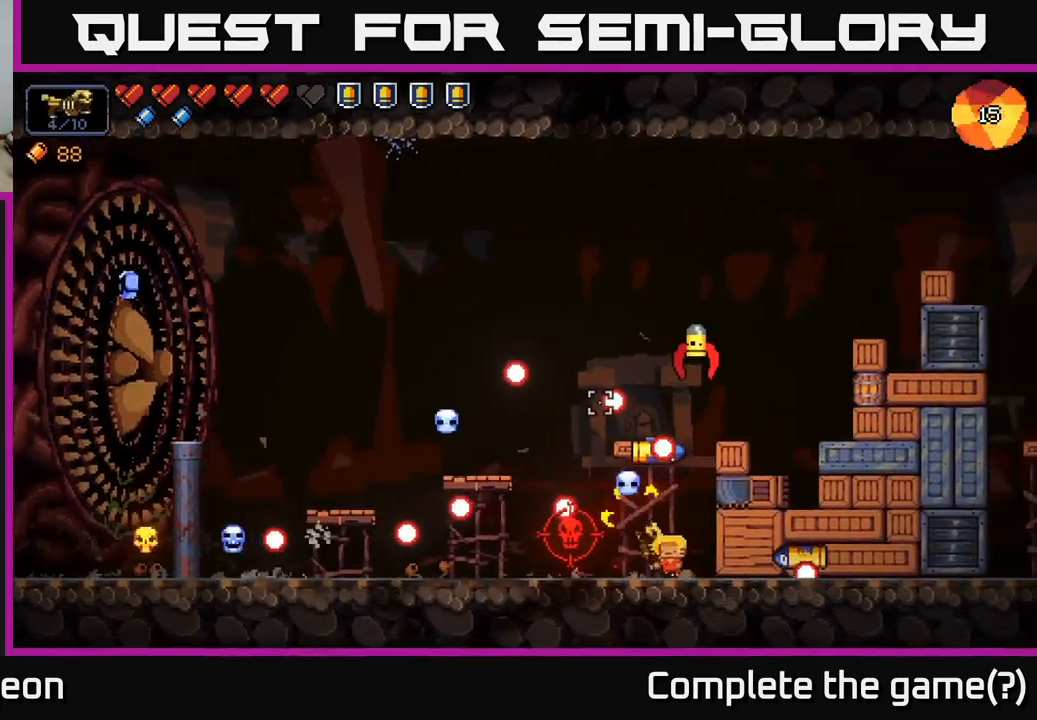
{"buttons": ["R2"], "left_stick": "left", "right_stick": "up", "events": [[34, "left_stick", "center"], [184, "left_stick", "right"], [250, "left_stick", "center"], [367, "left_stick", "left"]]}
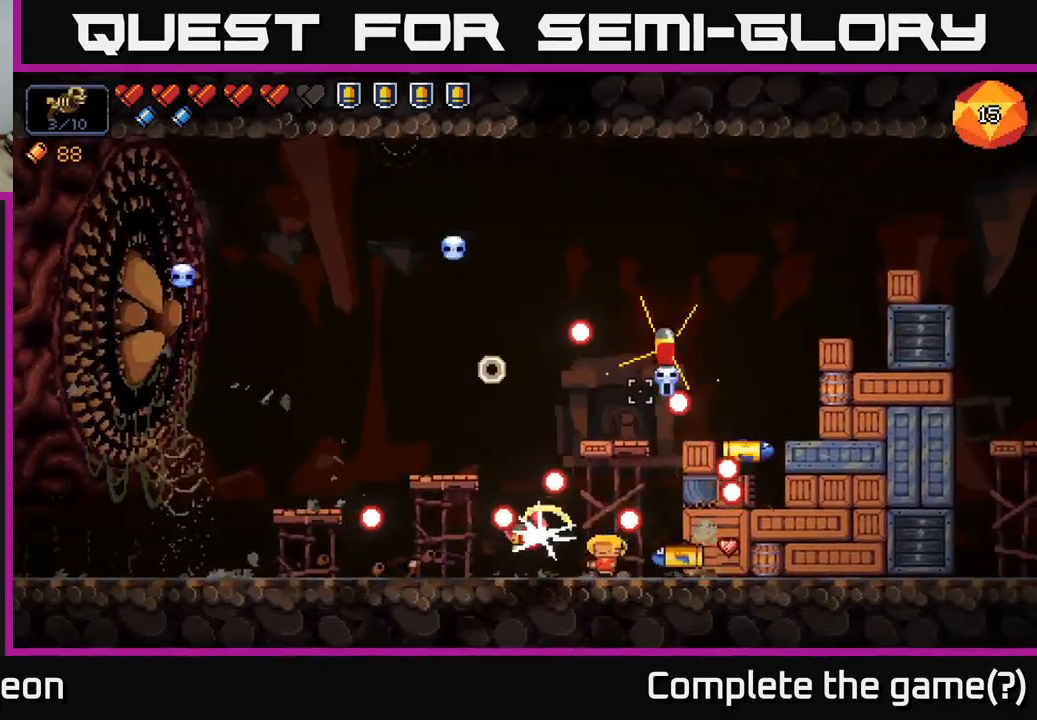
{"buttons": ["R2"], "left_stick": "center", "right_stick": "up-right", "events": [[50, "A", "down"], [184, "left_stick", "right"], [334, "left_stick", "center"], [350, "A", "up"], [484, "right_stick", "up-right"]]}
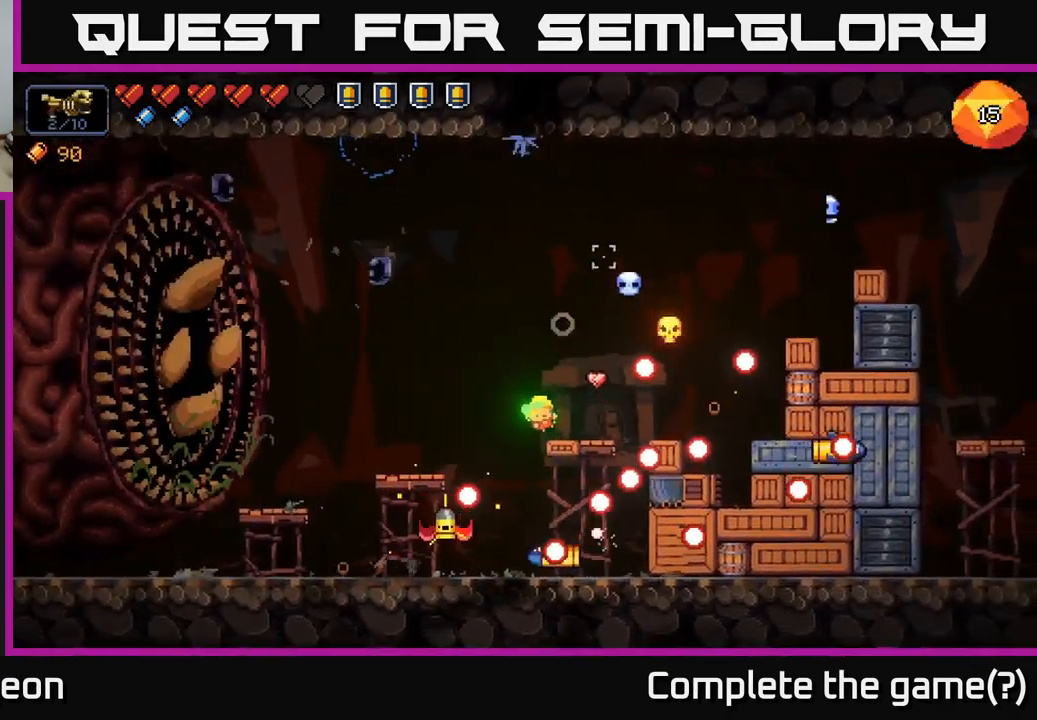
{"buttons": ["A", "R2"], "left_stick": "right", "right_stick": "up-right", "events": [[184, "A", "down"], [184, "left_stick", "right"]]}
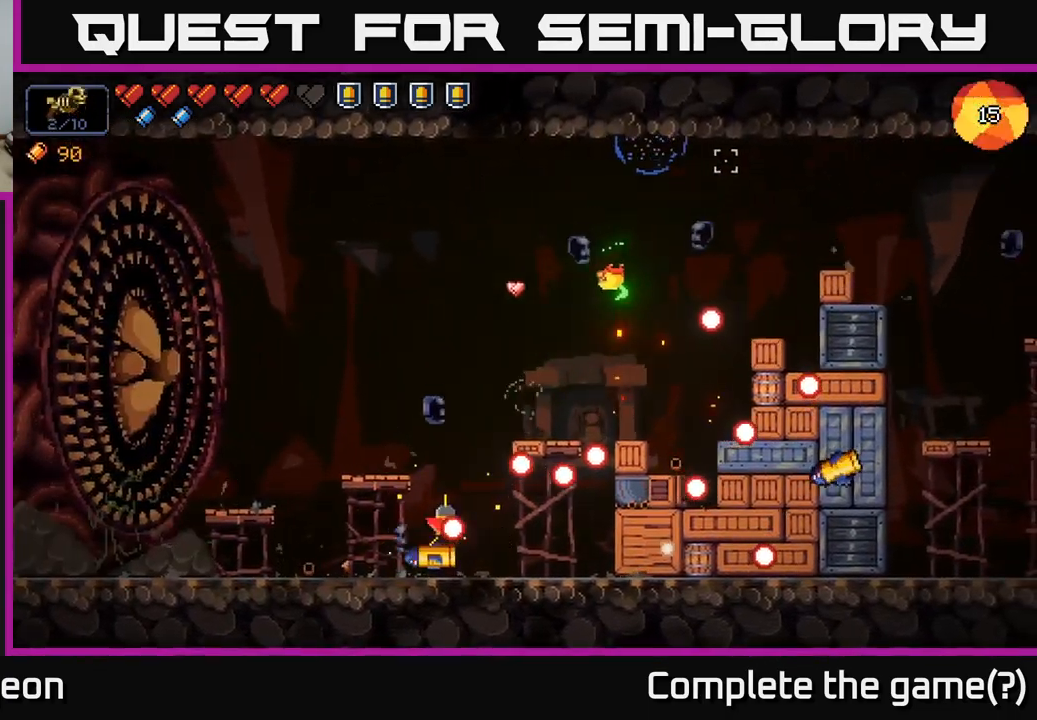
{"buttons": [], "left_stick": "right", "right_stick": "up-right", "events": [[50, "A", "up"], [100, "left_stick", "center"], [117, "L3", "down"], [134, "A", "down"], [134, "R3", "down"], [150, "left_stick", "up-left"], [184, "A", "up"], [234, "right_stick", "center"], [250, "R2", "up"], [250, "R3", "up"], [267, "L3", "up"], [350, "left_stick", "right"], [500, "right_stick", "up-right"]]}
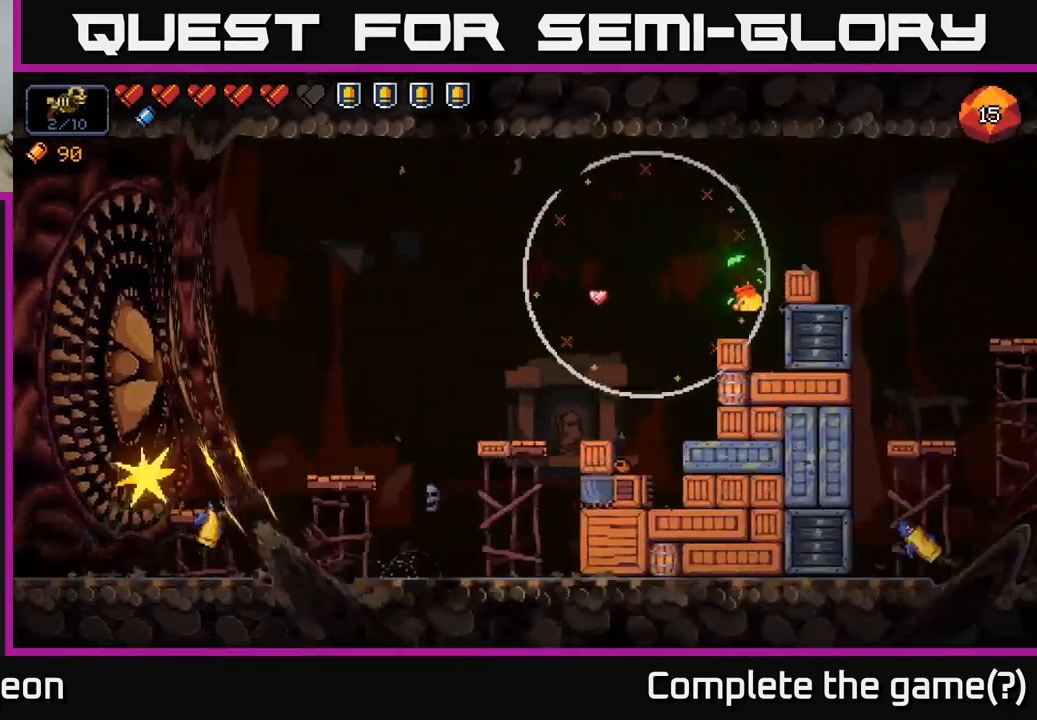
{"buttons": ["R2"], "left_stick": "center", "right_stick": "left", "events": [[67, "R2", "down"], [100, "right_stick", "up-left"], [134, "left_stick", "center"], [334, "right_stick", "left"]]}
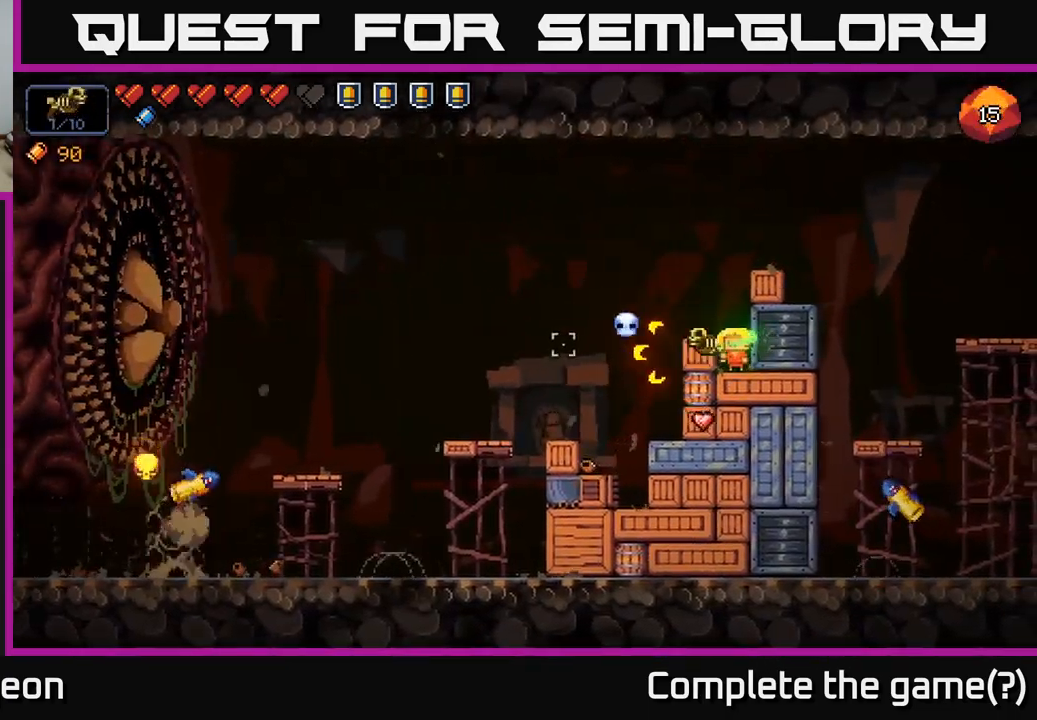
{"buttons": [], "left_stick": "right", "right_stick": "down-left", "events": [[100, "R2", "up"], [150, "A", "down"], [217, "left_stick", "right"], [417, "A", "up"], [450, "right_stick", "down-left"]]}
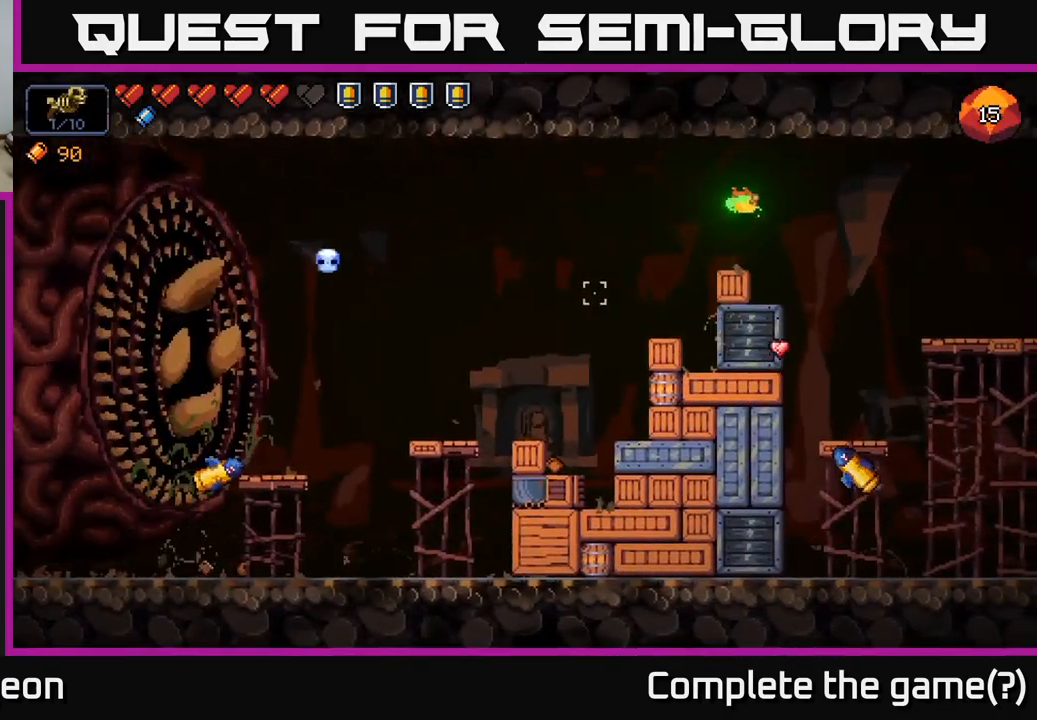
{"buttons": ["A", "R2"], "left_stick": "right", "right_stick": "down-left", "events": [[50, "right_stick", "down"], [134, "R2", "down"], [417, "A", "down"], [451, "right_stick", "down-left"]]}
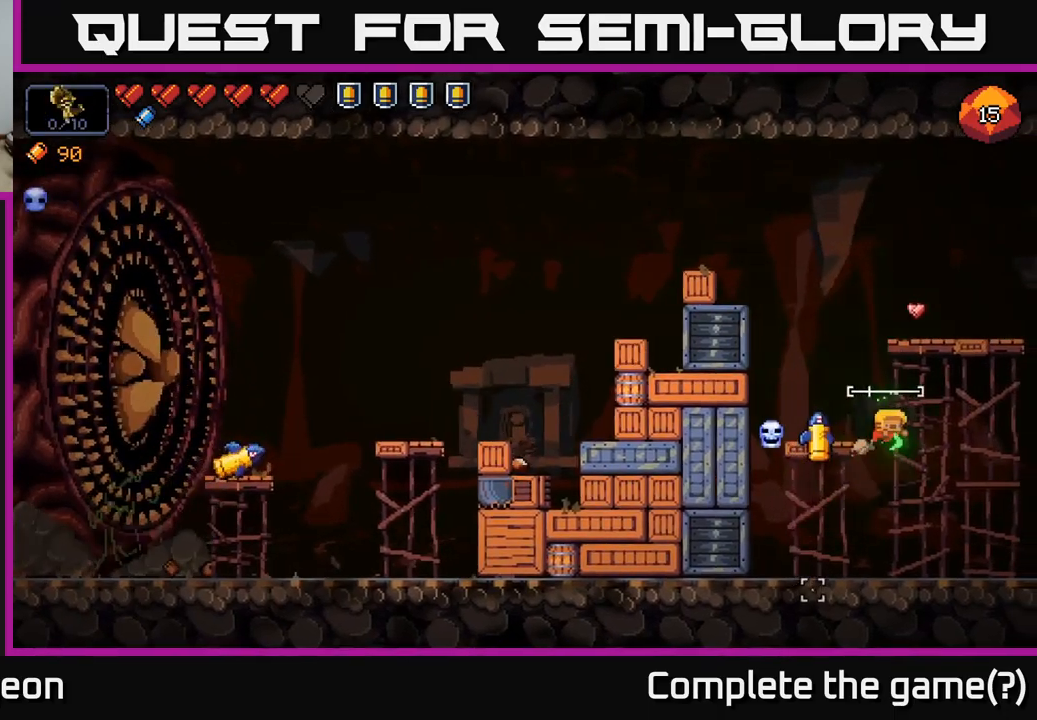
{"buttons": ["R2"], "left_stick": "center", "right_stick": "up-left", "events": [[83, "A", "up"], [200, "right_stick", "left"], [333, "left_stick", "center"], [450, "right_stick", "up-left"]]}
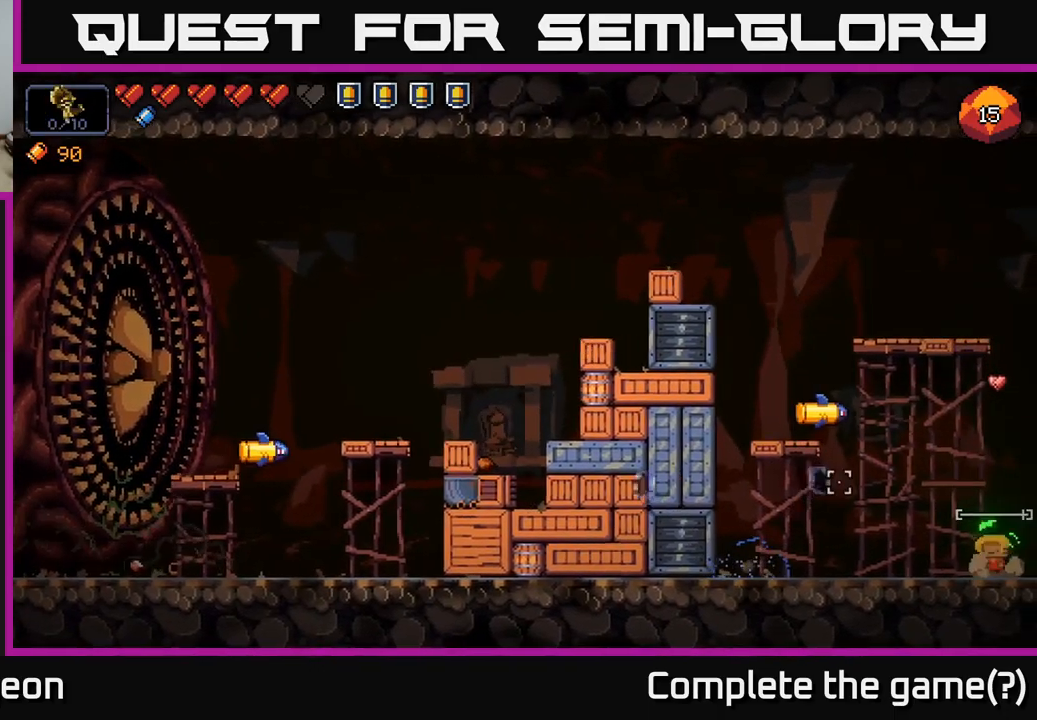
{"buttons": ["R2"], "left_stick": "center", "right_stick": "up-left", "events": []}
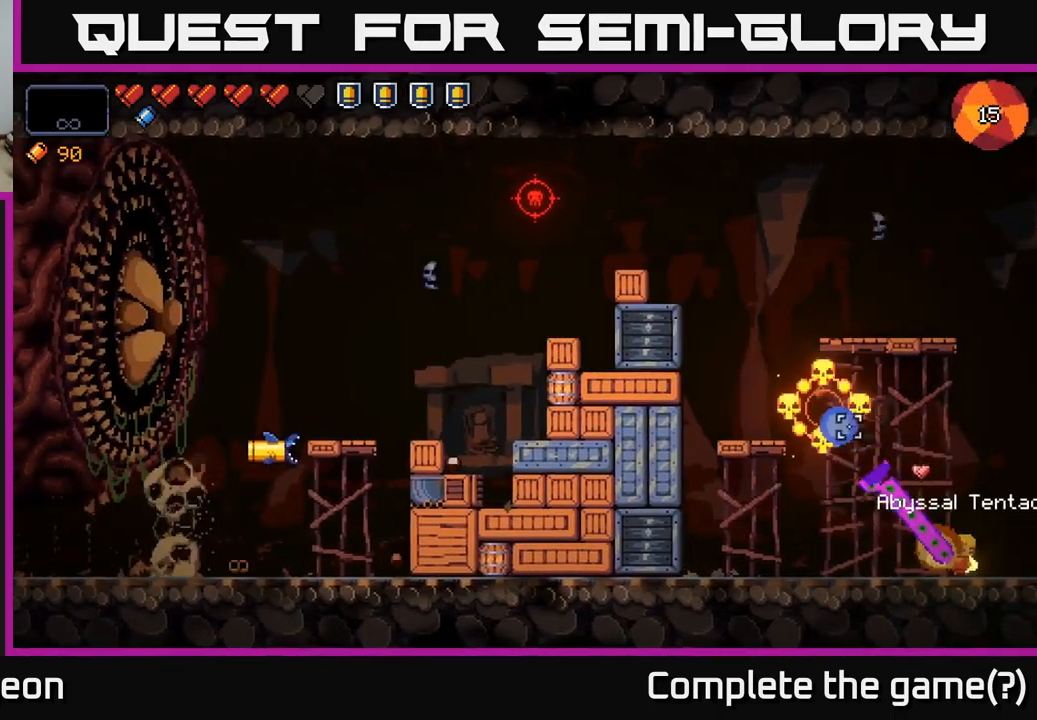
{"buttons": [], "left_stick": "center", "right_stick": "up-left", "events": [[433, "R2", "up"]]}
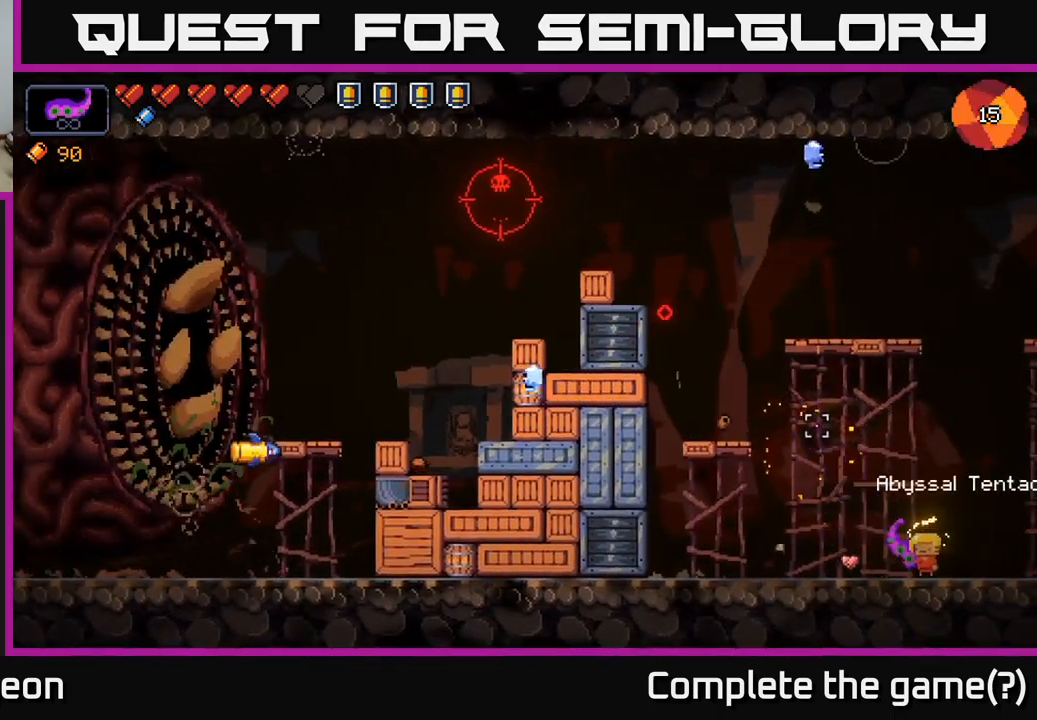
{"buttons": ["R2"], "left_stick": "center", "right_stick": "left", "events": [[33, "left_stick", "left"], [333, "left_stick", "center"], [383, "R2", "down"], [450, "right_stick", "left"]]}